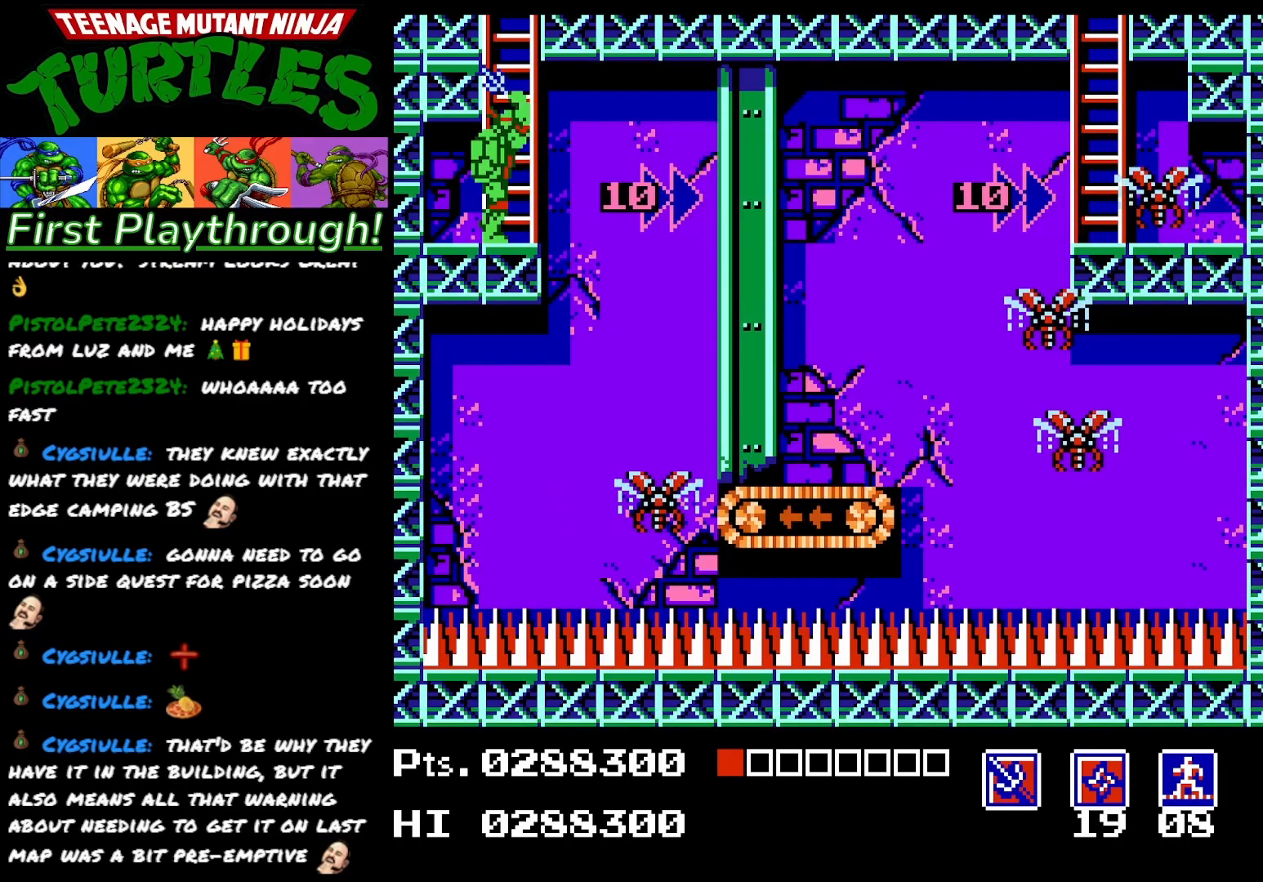
Gameplay with a controller (Xbox layout); each line is a JSON object with the inputs held at the frame after it. "events" lists button and stick changes between this image and that frame as [ms after this image, input, new state], when the widget could be followed in between. Not read: left_stick.
{"buttons": [], "right_stick": "center", "events": [[33, "X", "up"]]}
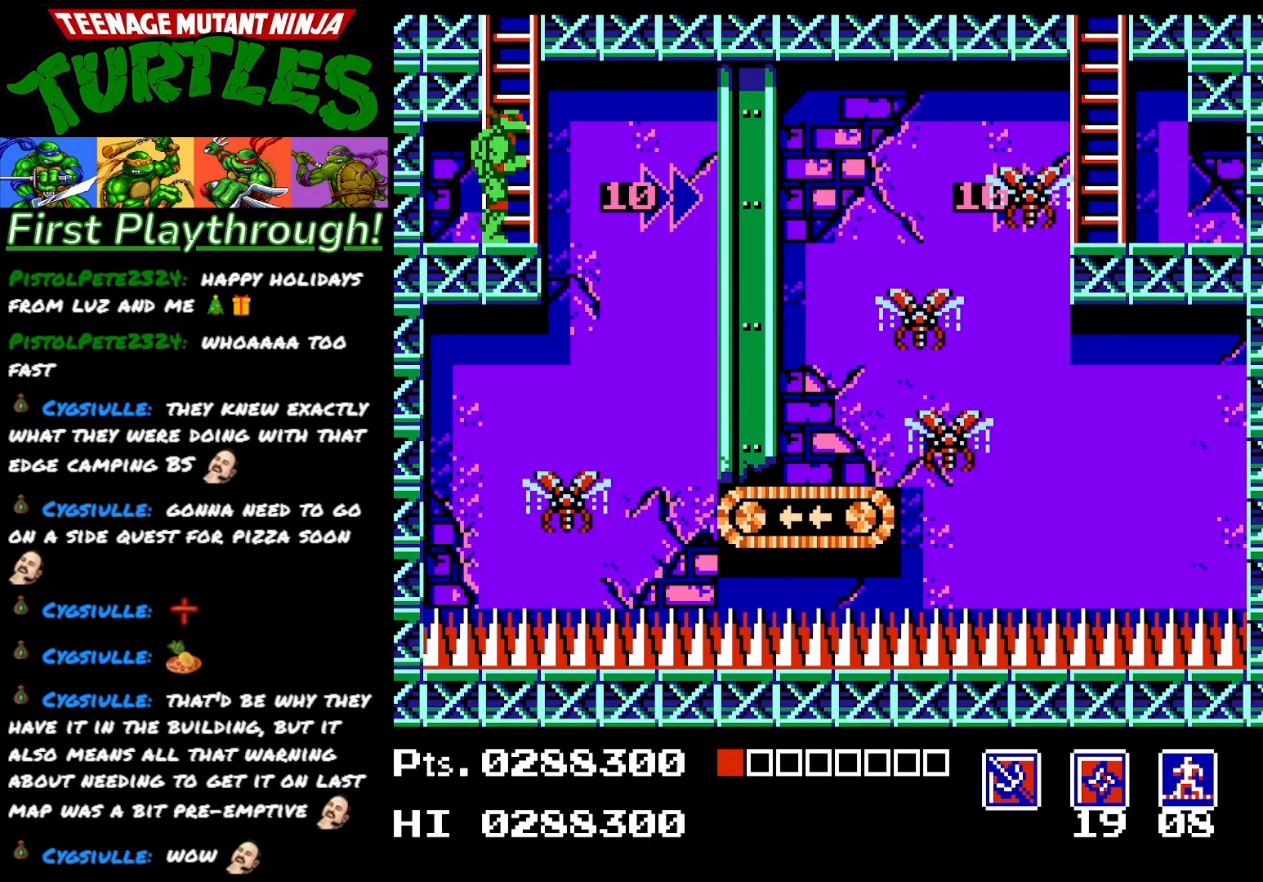
{"buttons": [], "right_stick": "center", "events": [[67, "DPAD_RIGHT", "down"], [133, "DPAD_RIGHT", "up"]]}
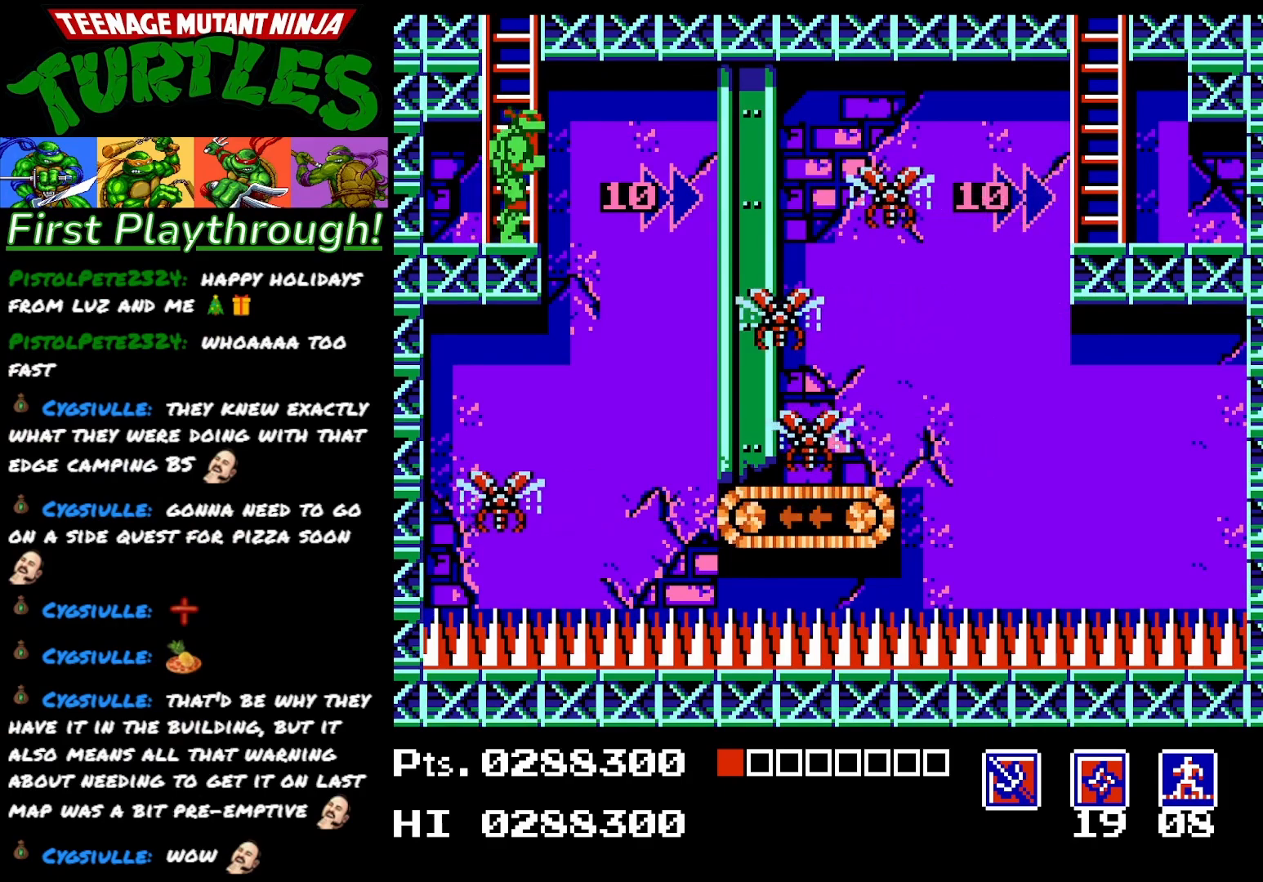
{"buttons": [], "right_stick": "center", "events": []}
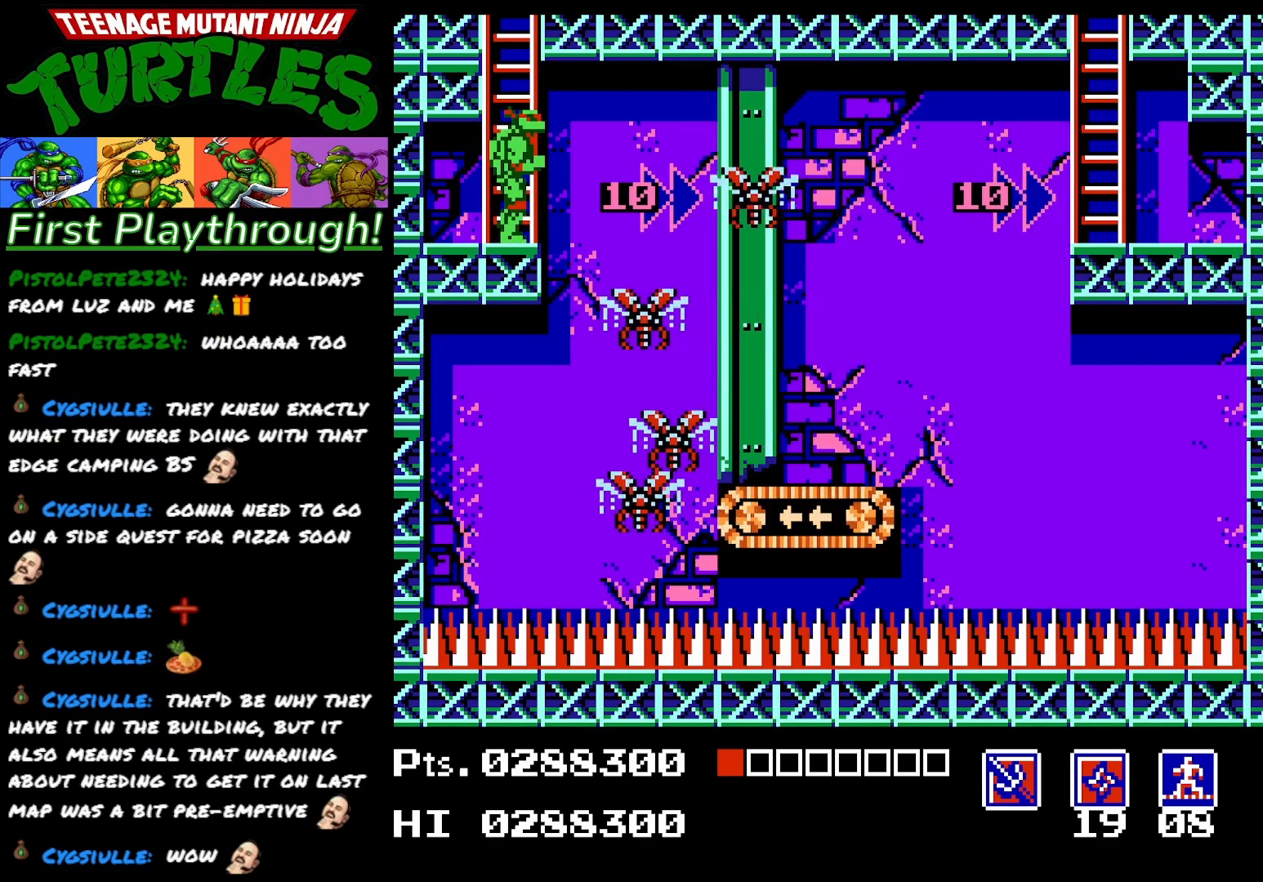
{"buttons": ["X"], "right_stick": "center", "events": [[250, "X", "down"], [367, "X", "up"], [450, "X", "down"]]}
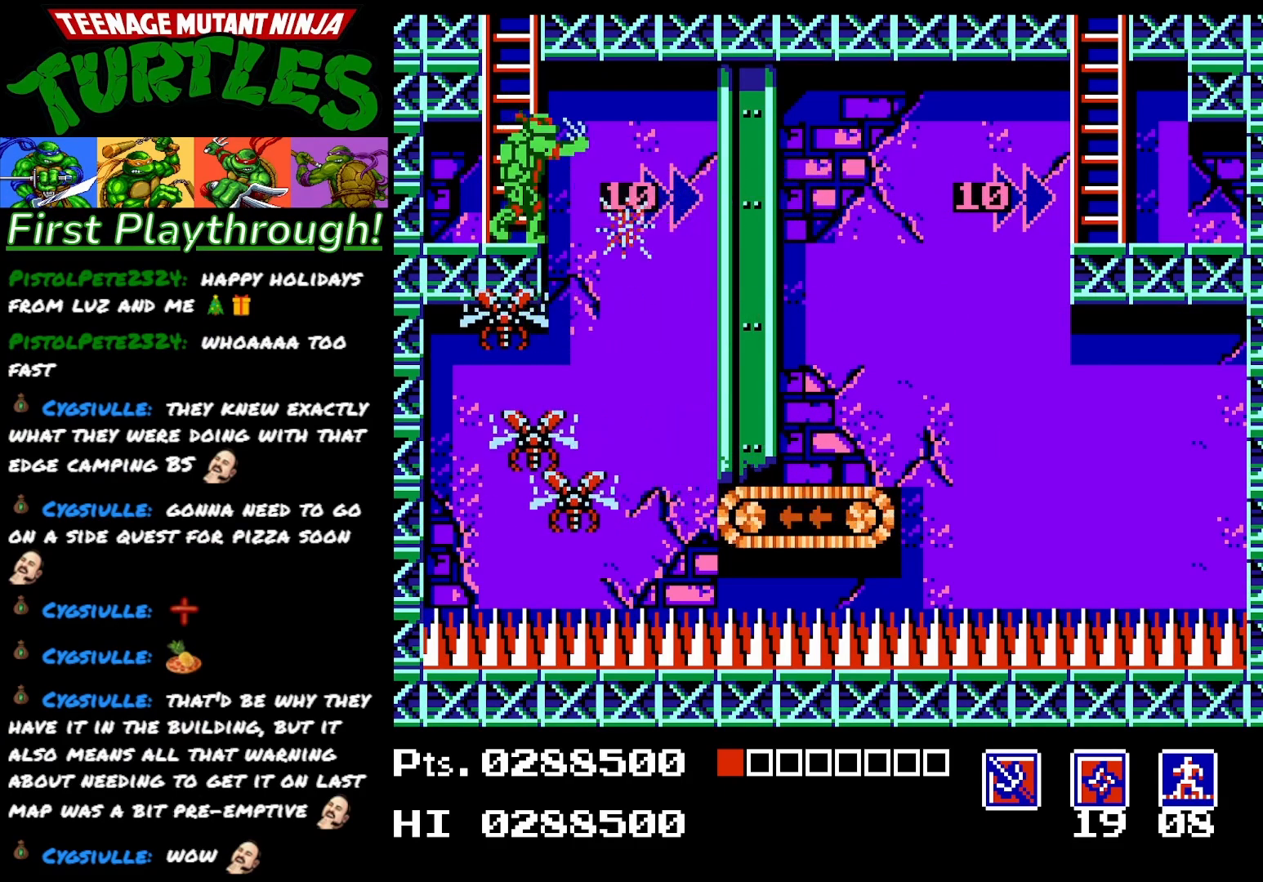
{"buttons": ["X", "DPAD_DOWN"], "right_stick": "center", "events": [[67, "X", "up"], [200, "DPAD_DOWN", "down"], [300, "X", "down"], [417, "X", "up"], [500, "X", "down"]]}
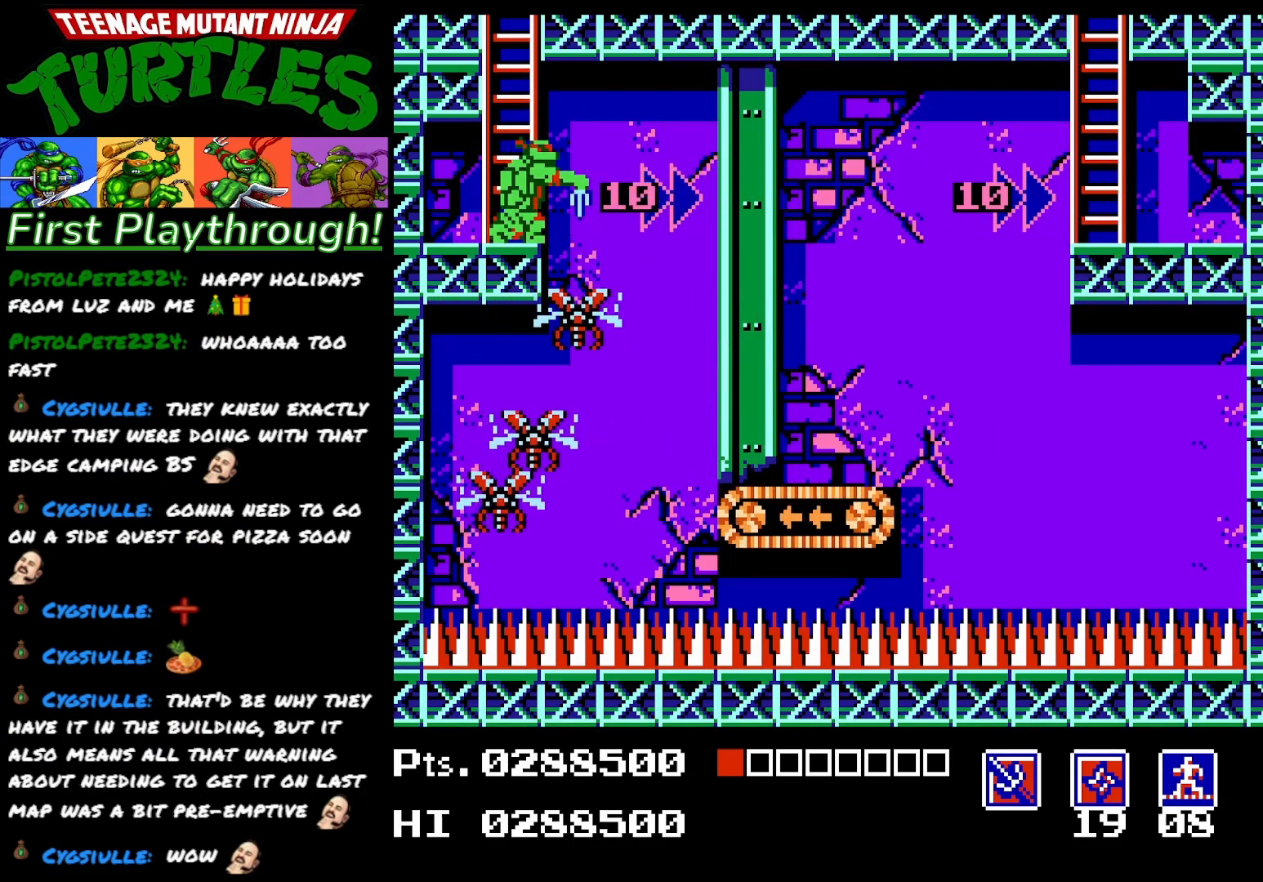
{"buttons": ["START"], "right_stick": "center", "events": [[133, "X", "up"], [317, "DPAD_DOWN", "up"], [417, "START", "down"]]}
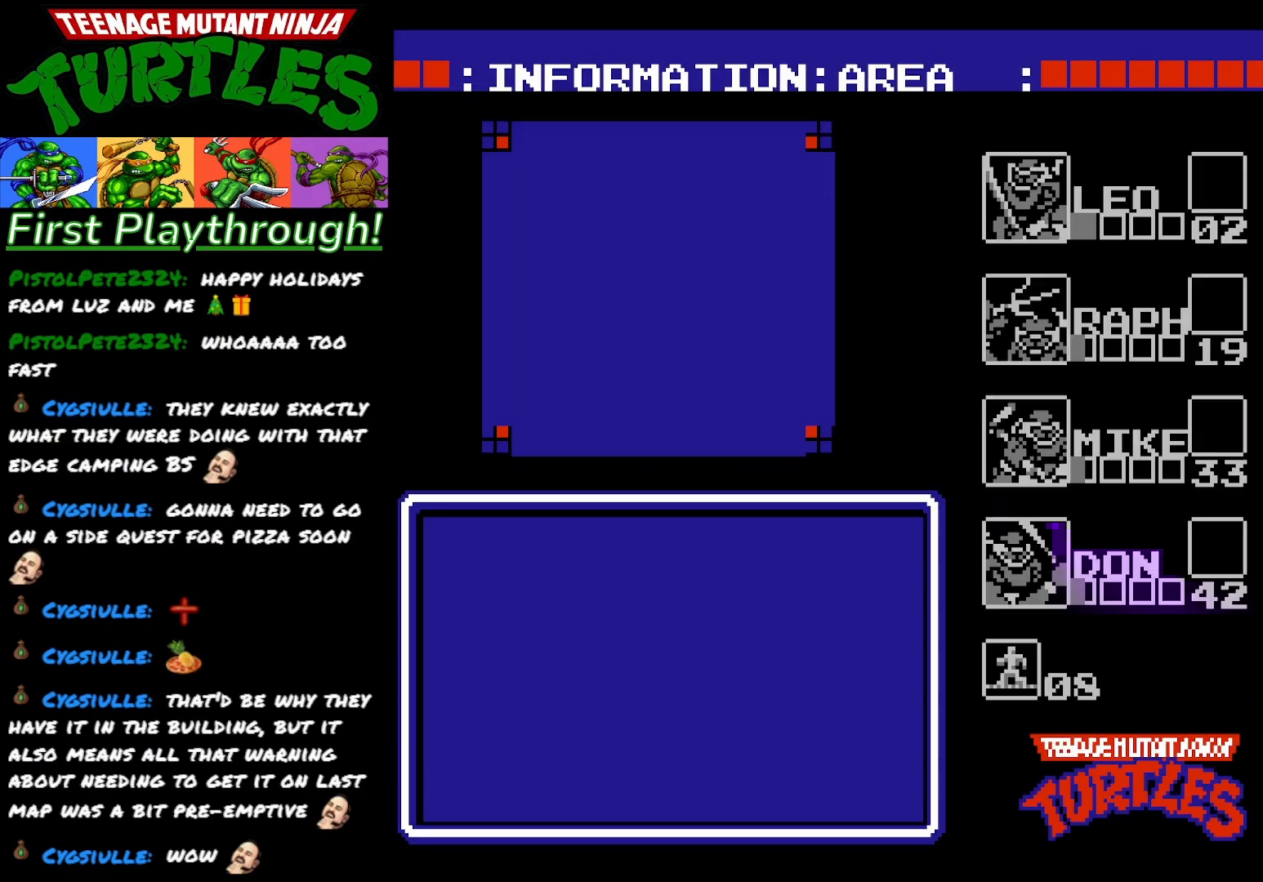
{"buttons": [], "right_stick": "center", "events": [[50, "START", "up"]]}
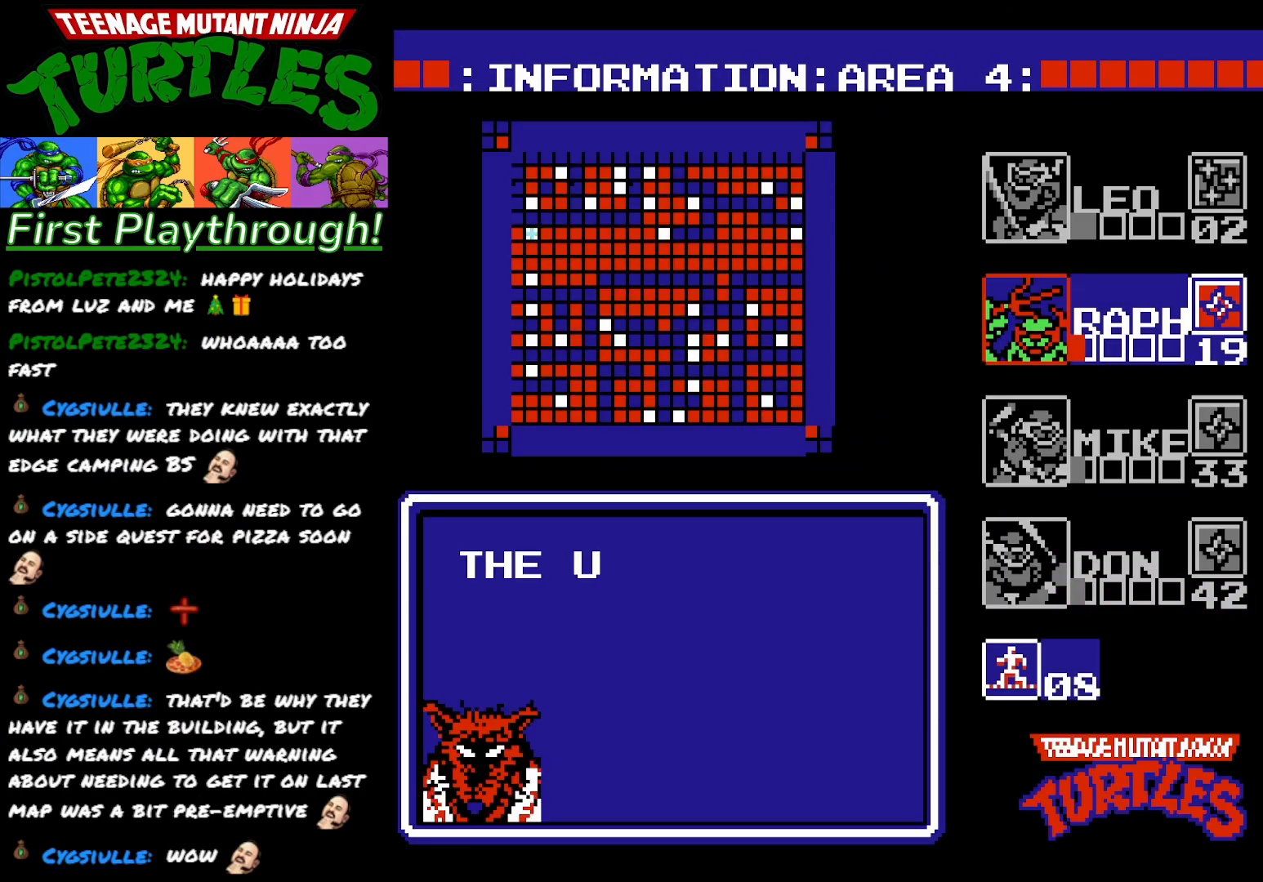
{"buttons": [], "right_stick": "center", "events": [[67, "DPAD_DOWN", "down"], [183, "DPAD_DOWN", "up"]]}
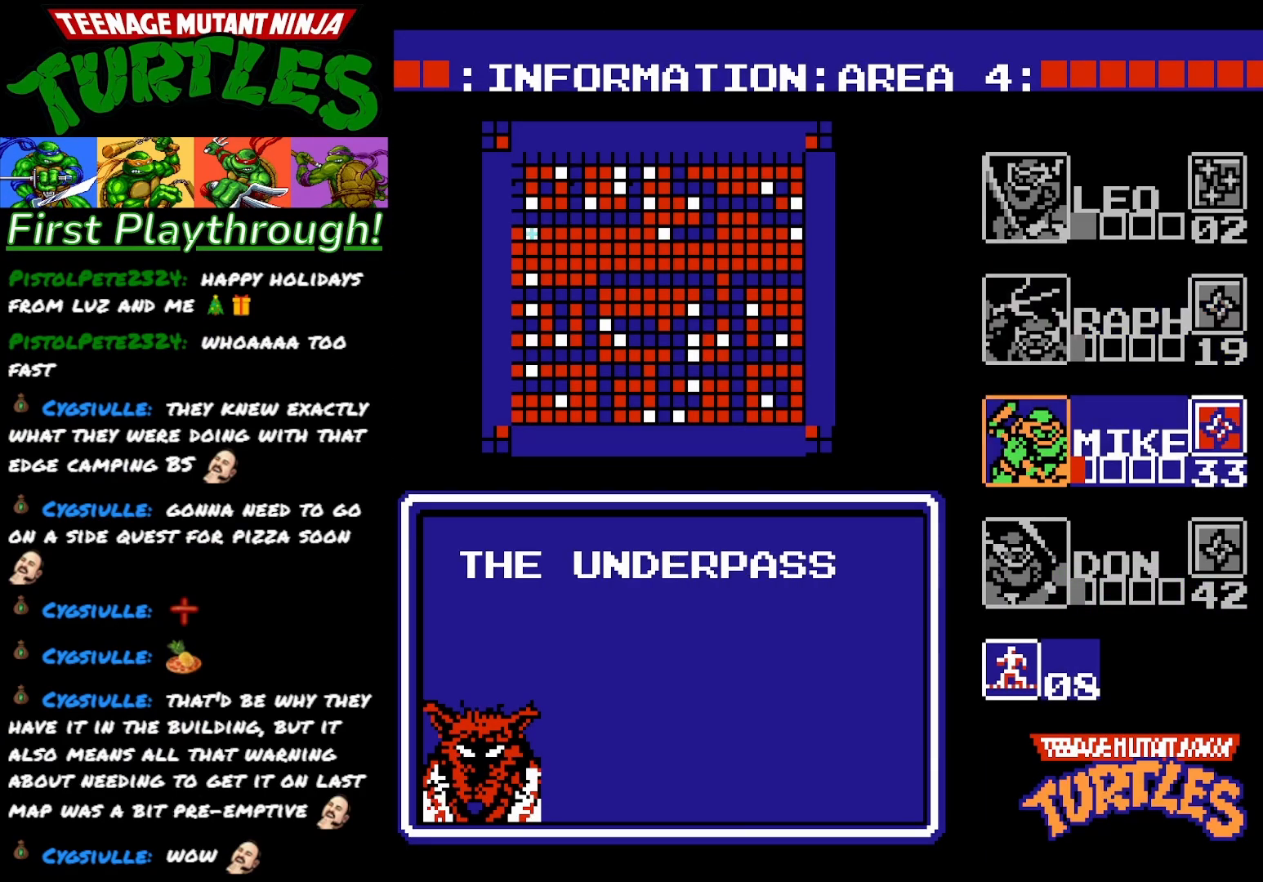
{"buttons": [], "right_stick": "center", "events": []}
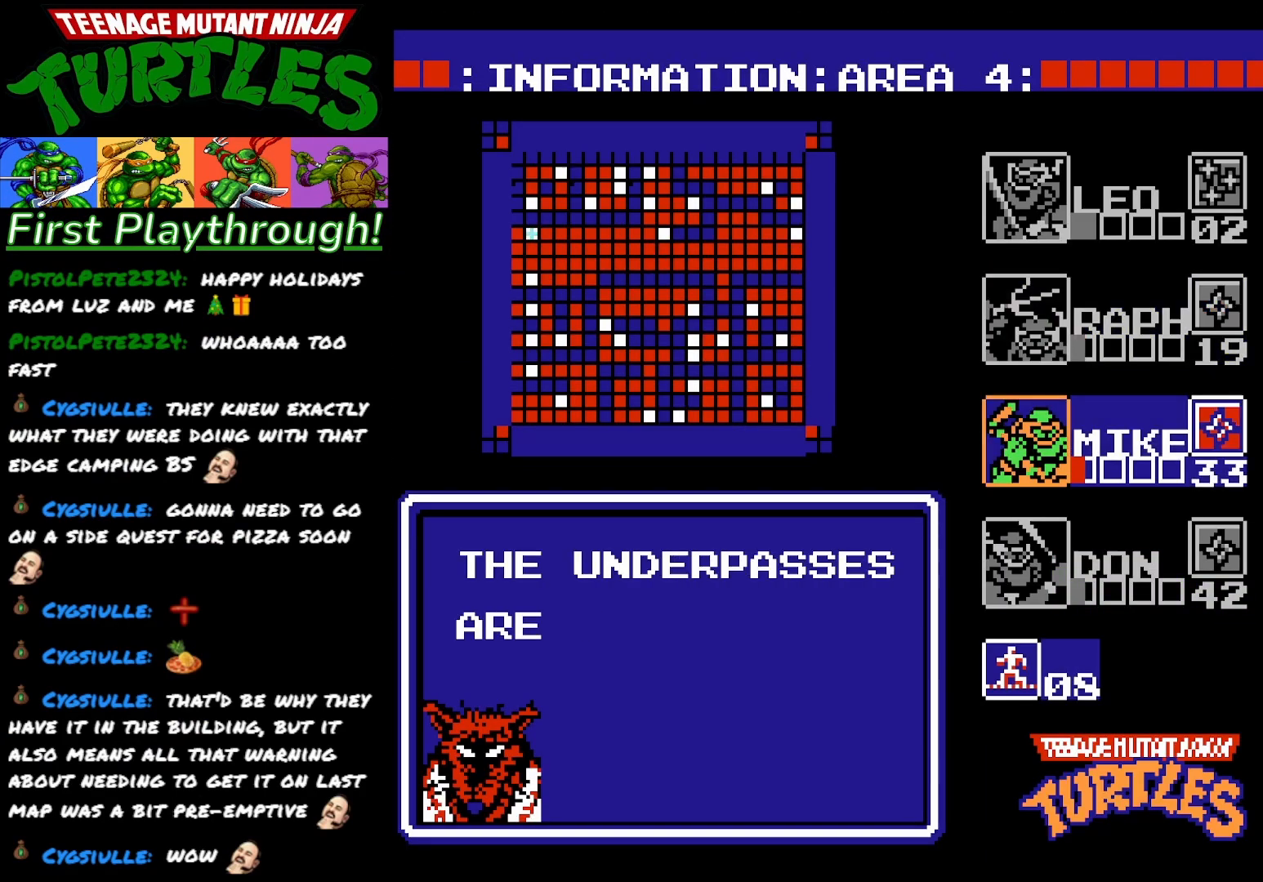
{"buttons": ["DPAD_UP"], "right_stick": "center", "events": [[267, "DPAD_UP", "down"], [367, "DPAD_UP", "up"], [483, "DPAD_UP", "down"]]}
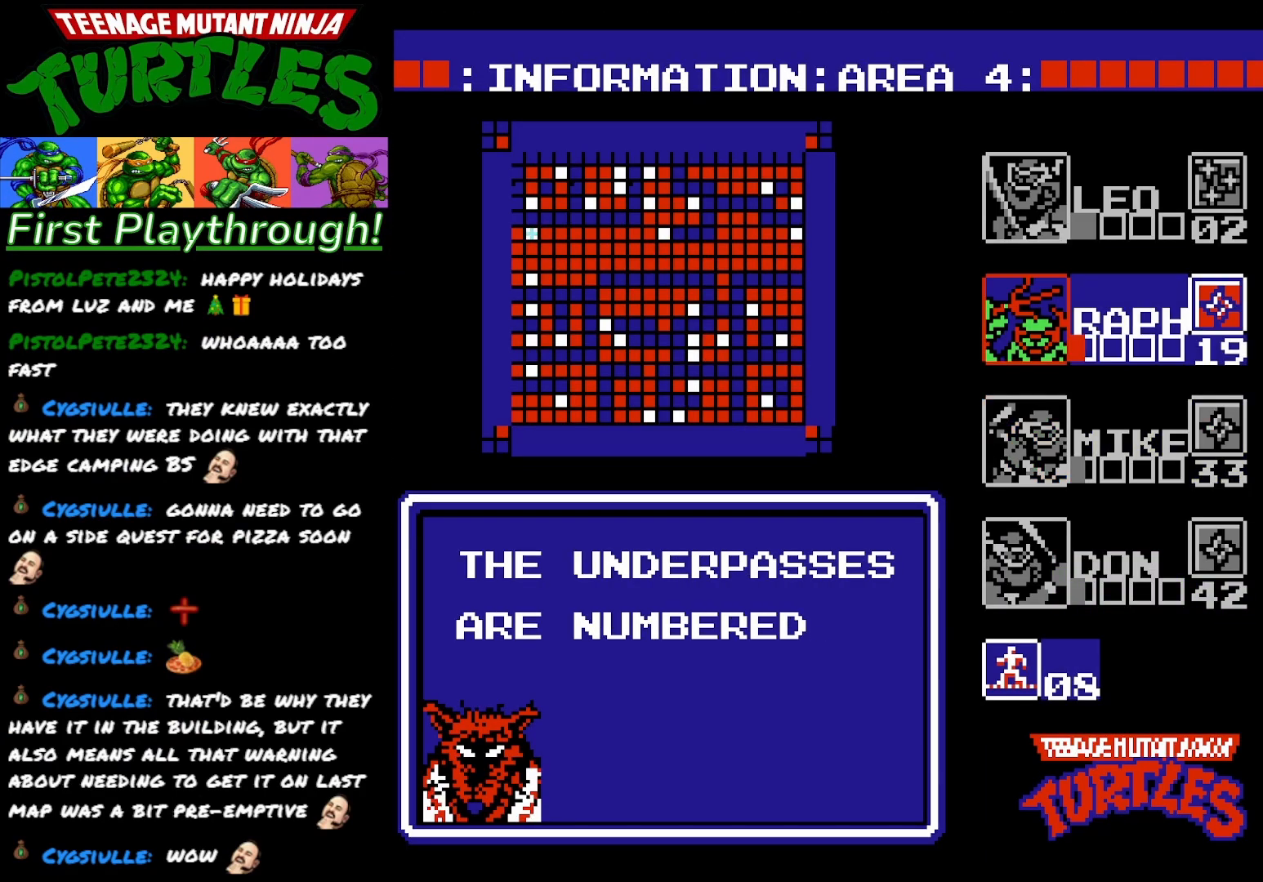
{"buttons": [], "right_stick": "center", "events": [[33, "DPAD_UP", "up"], [350, "DPAD_UP", "down"], [467, "DPAD_UP", "up"]]}
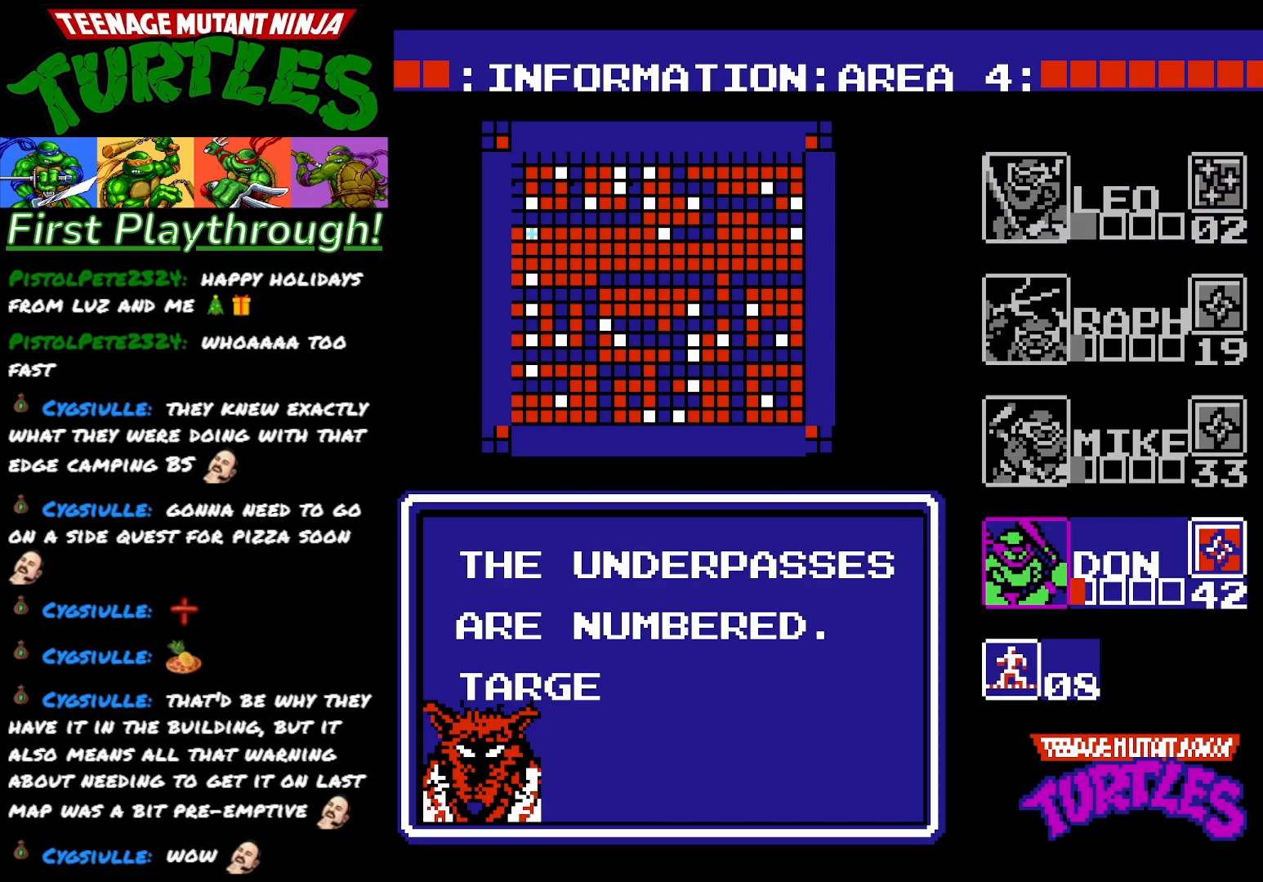
{"buttons": [], "right_stick": "center", "events": [[133, "START", "down"], [267, "START", "up"]]}
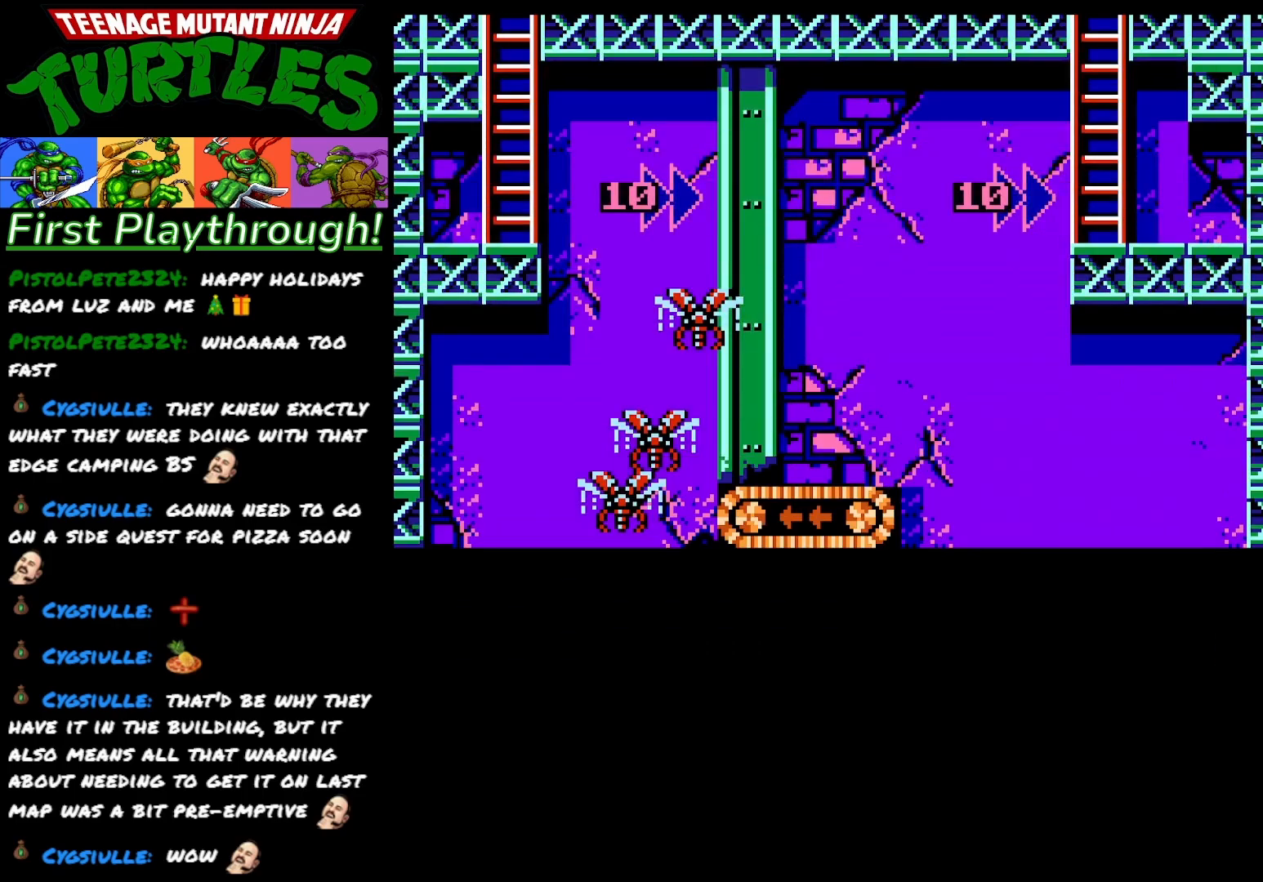
{"buttons": [], "right_stick": "center", "events": []}
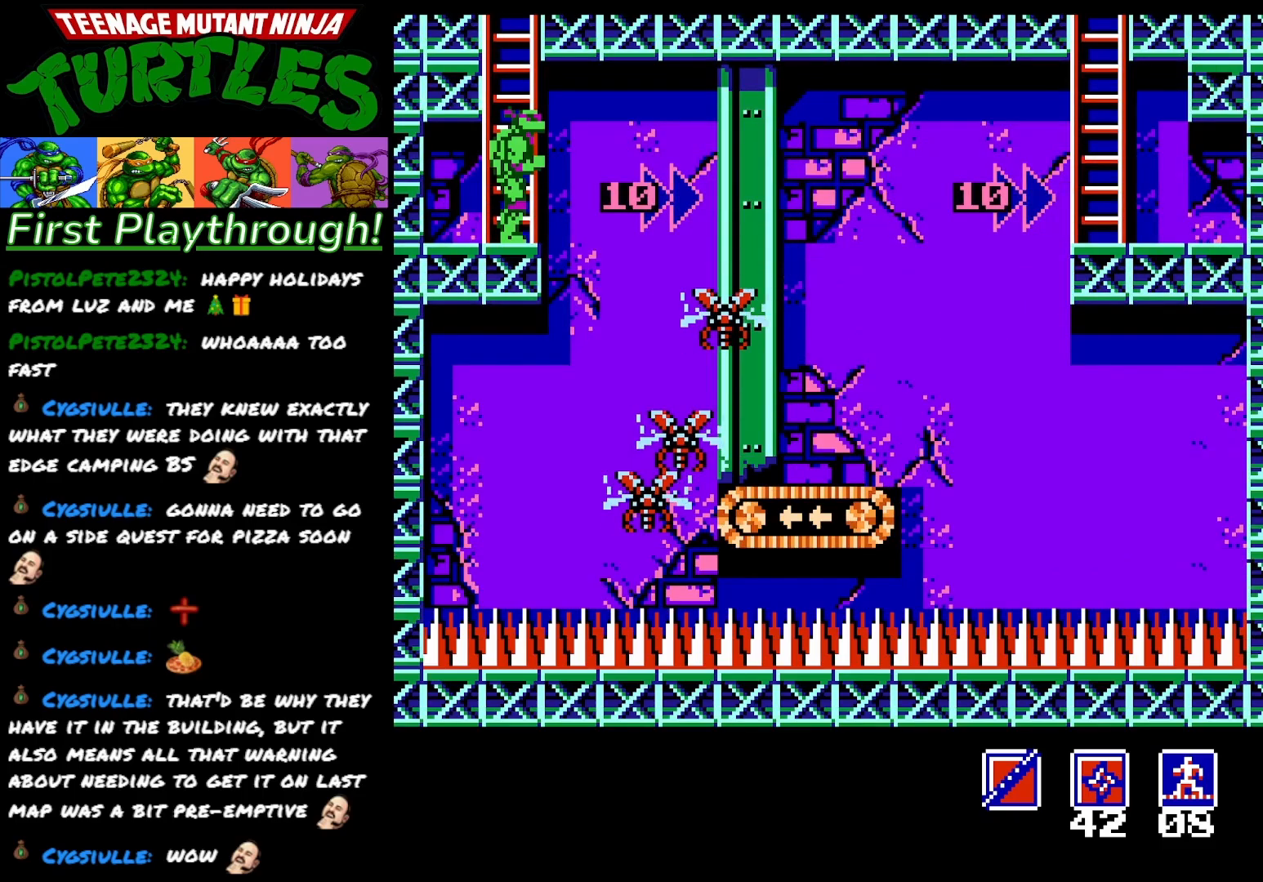
{"buttons": ["X", "DPAD_DOWN"], "right_stick": "center", "events": [[233, "DPAD_DOWN", "down"], [483, "X", "down"]]}
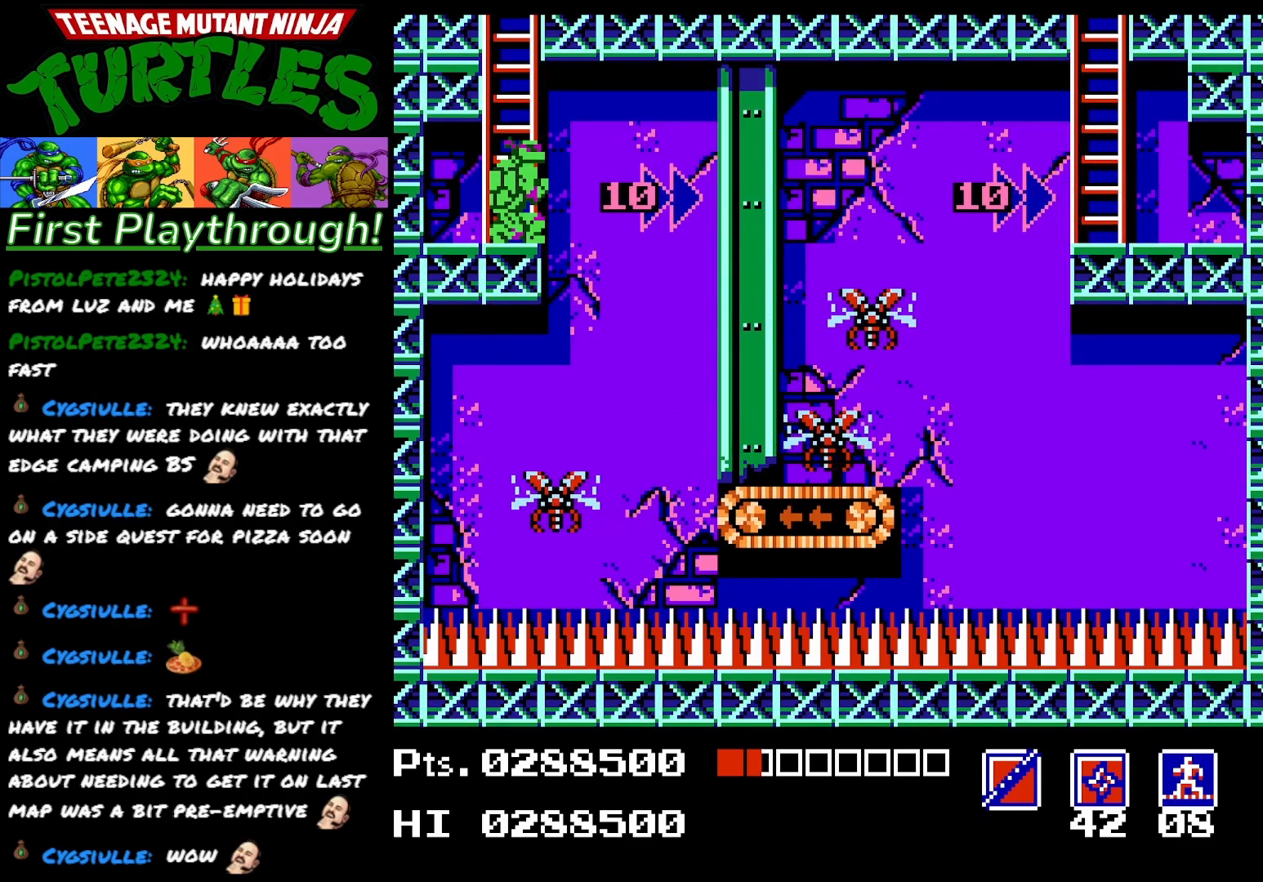
{"buttons": ["X", "DPAD_DOWN"], "right_stick": "center", "events": [[117, "X", "up"], [450, "X", "down"]]}
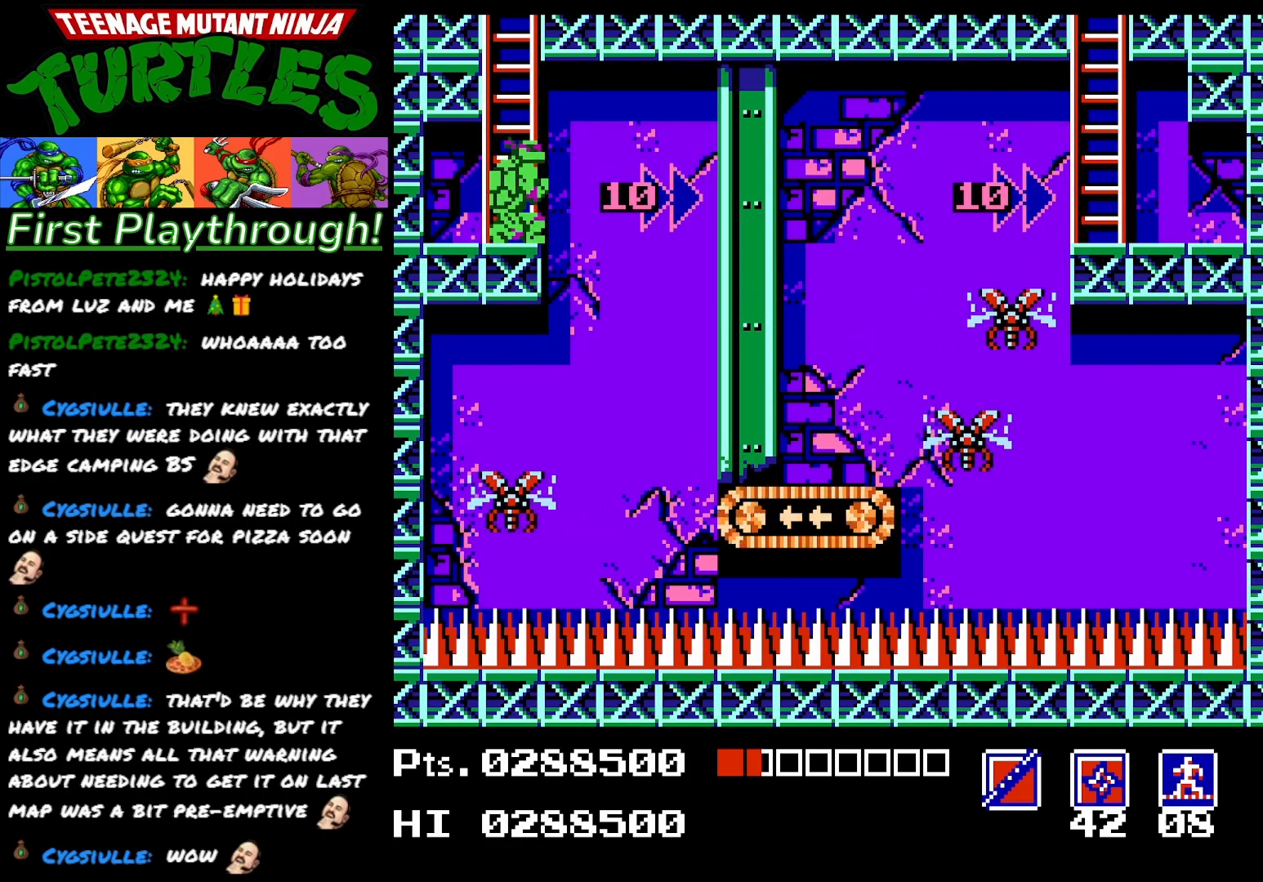
{"buttons": ["DPAD_DOWN"], "right_stick": "center", "events": [[83, "X", "up"], [150, "X", "down"], [283, "X", "up"]]}
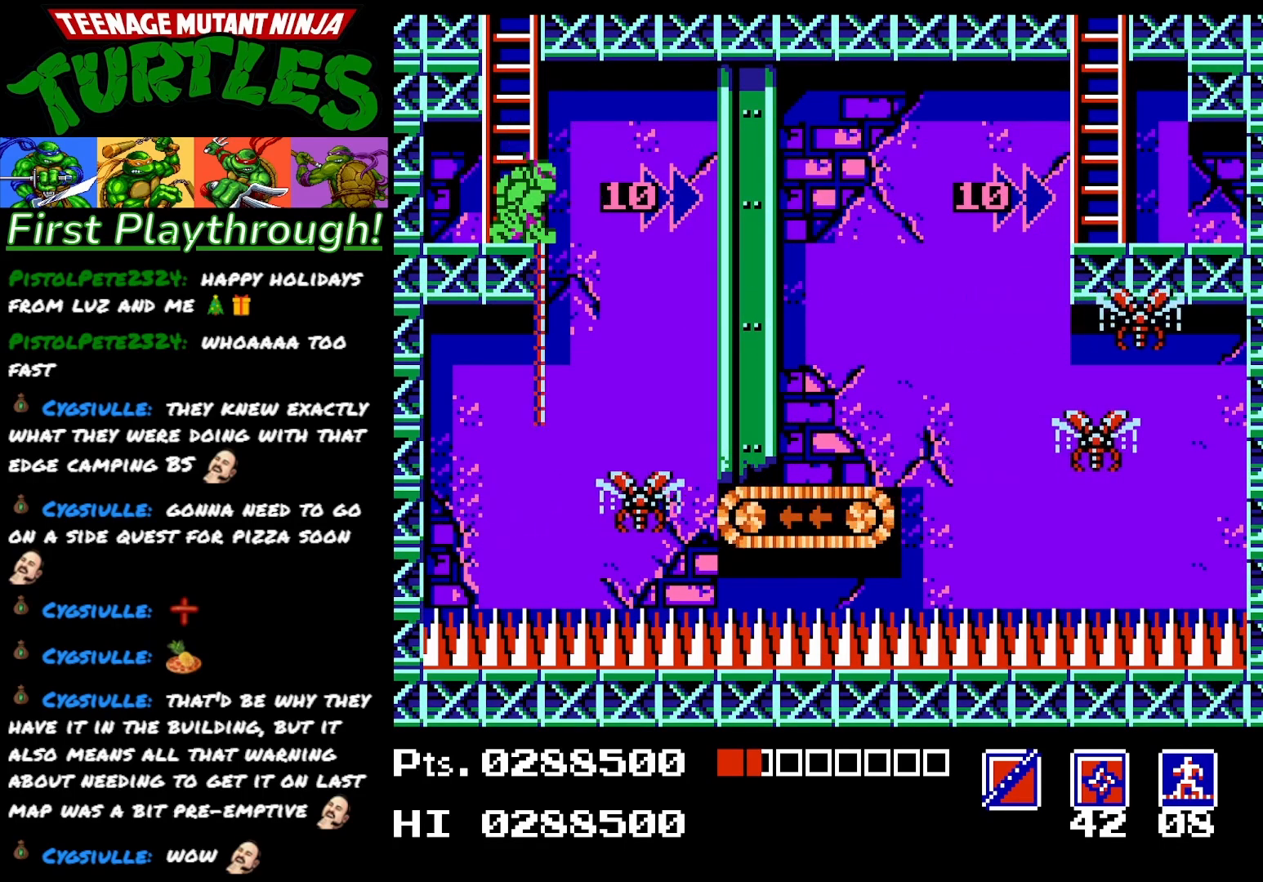
{"buttons": ["DPAD_DOWN"], "right_stick": "center", "events": []}
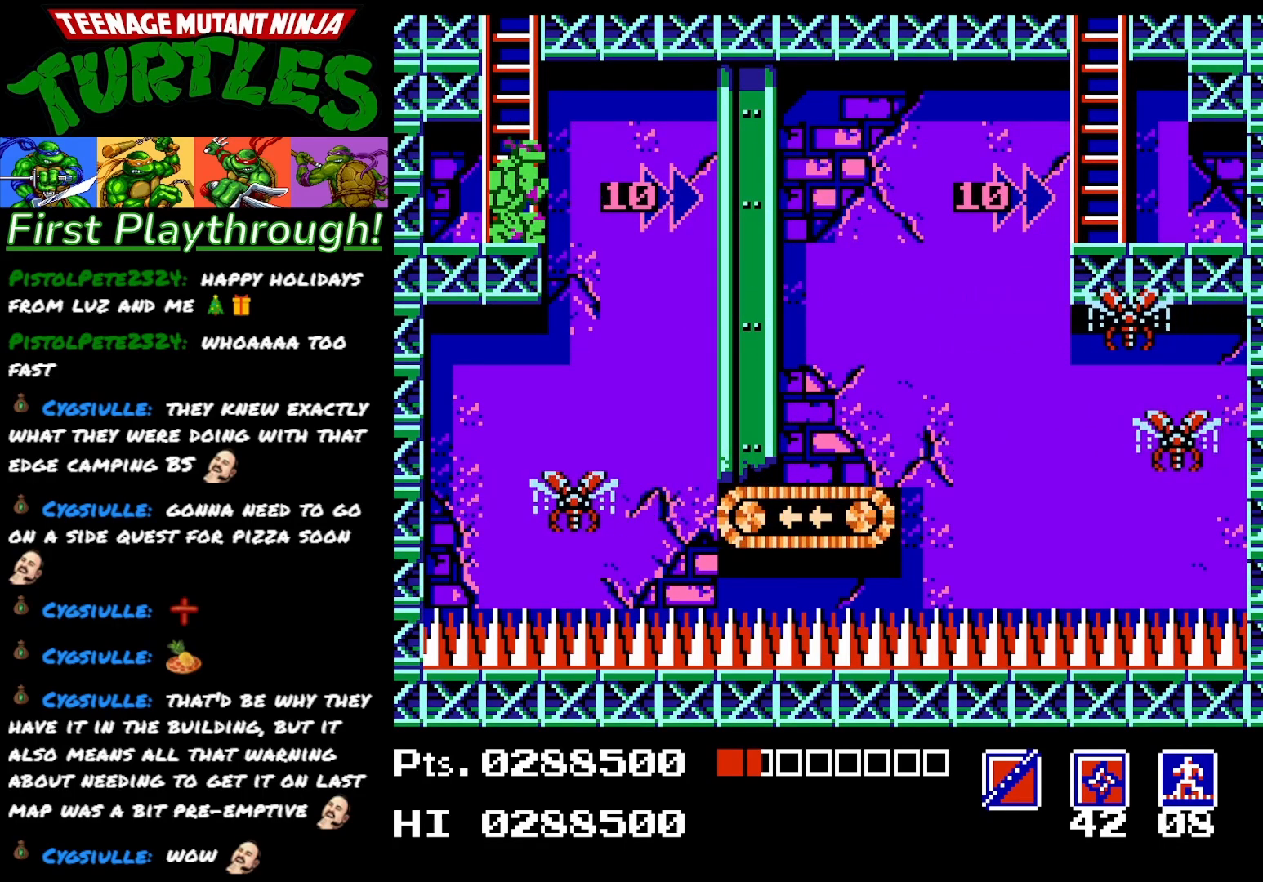
{"buttons": ["DPAD_DOWN"], "right_stick": "center", "events": [[17, "X", "down"], [117, "X", "up"]]}
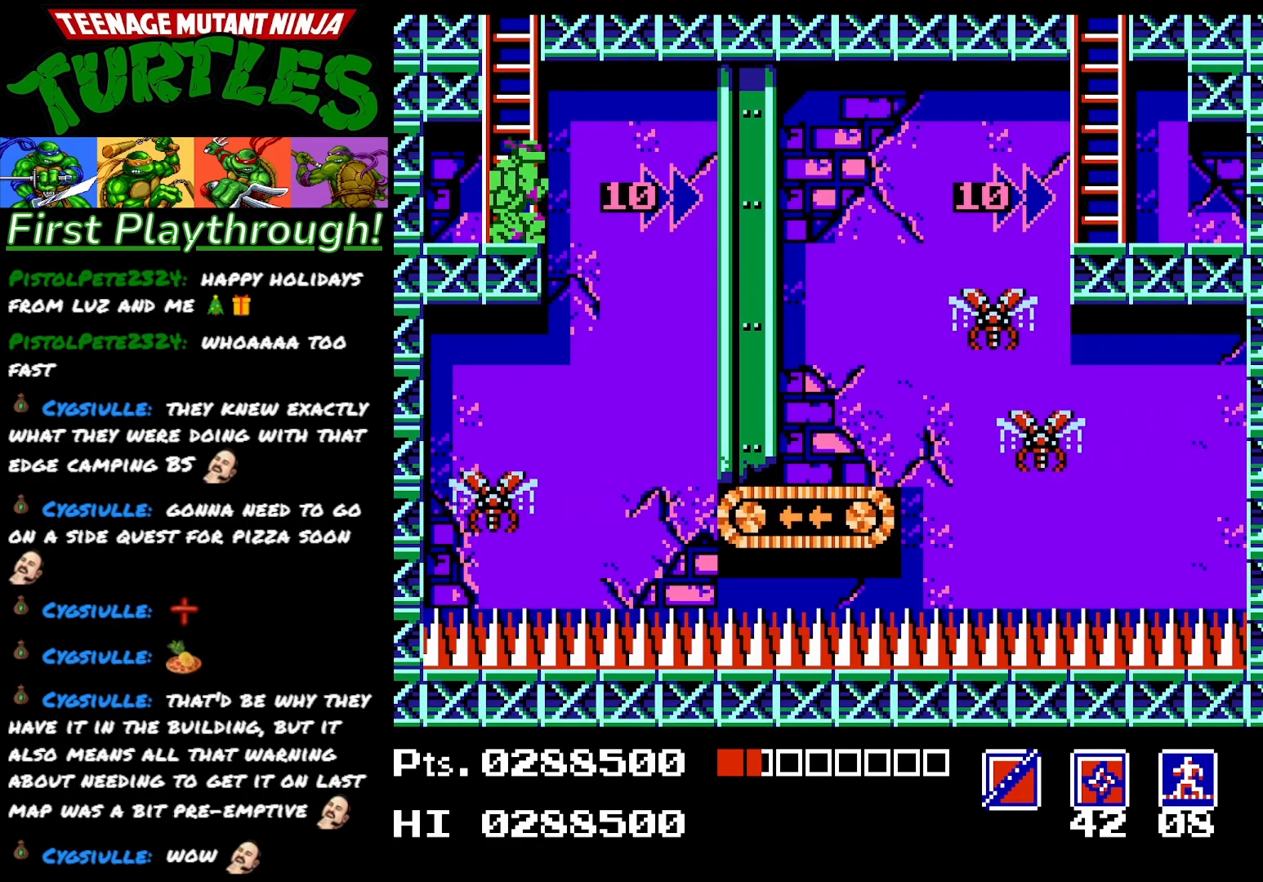
{"buttons": ["DPAD_DOWN"], "right_stick": "center", "events": []}
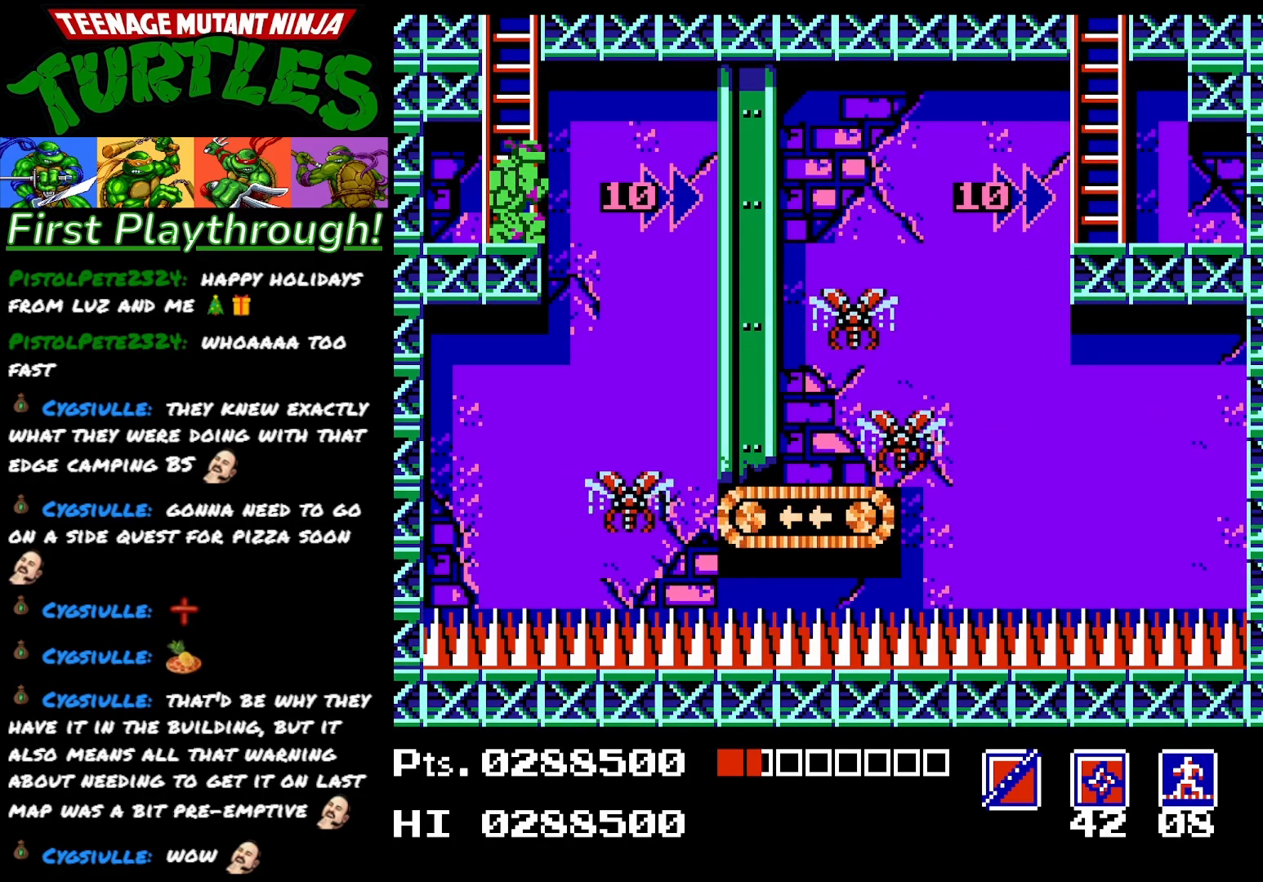
{"buttons": ["DPAD_DOWN"], "right_stick": "center", "events": []}
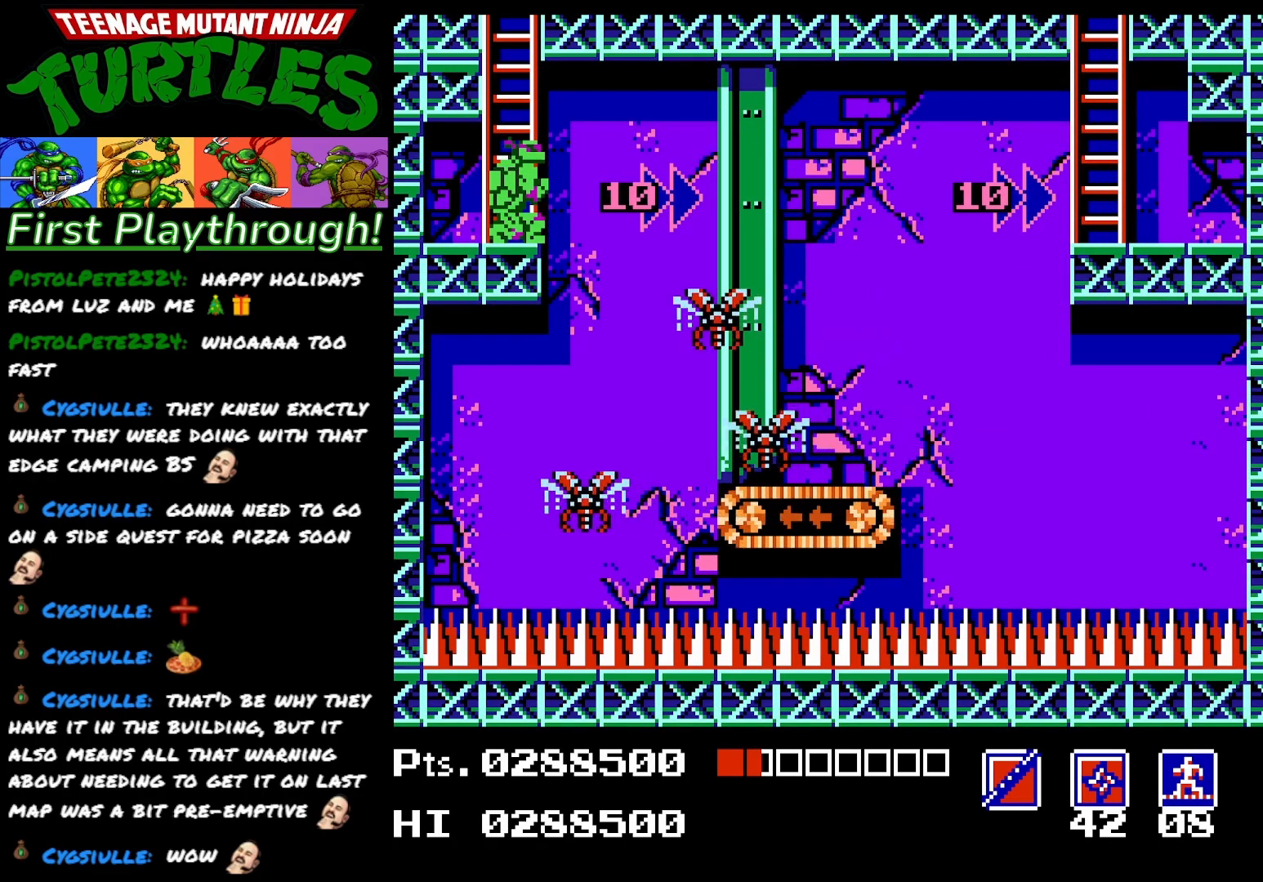
{"buttons": ["X", "DPAD_DOWN"], "right_stick": "center", "events": [[100, "X", "down"], [250, "X", "up"], [417, "X", "down"]]}
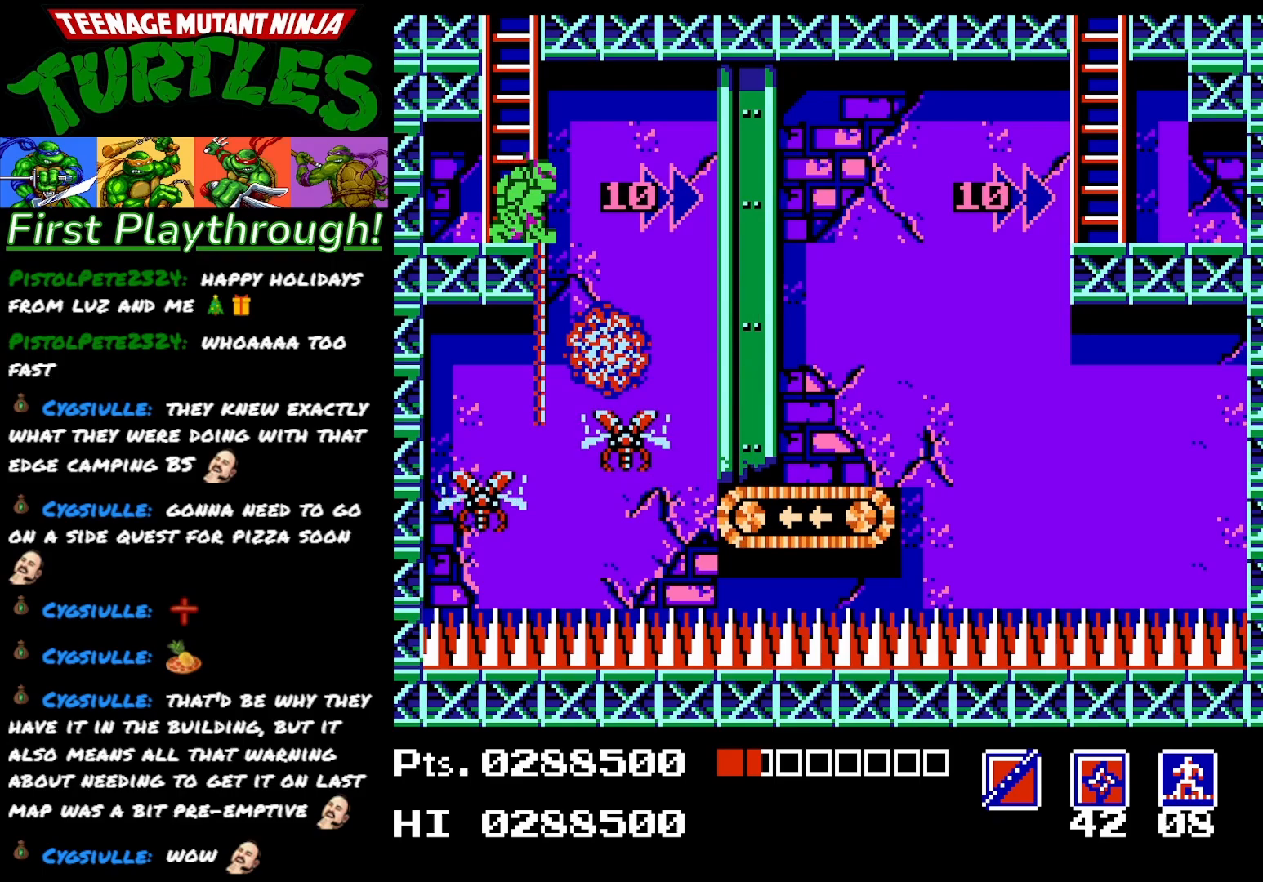
{"buttons": ["X", "DPAD_DOWN"], "right_stick": "center", "events": [[33, "X", "up"], [467, "X", "down"]]}
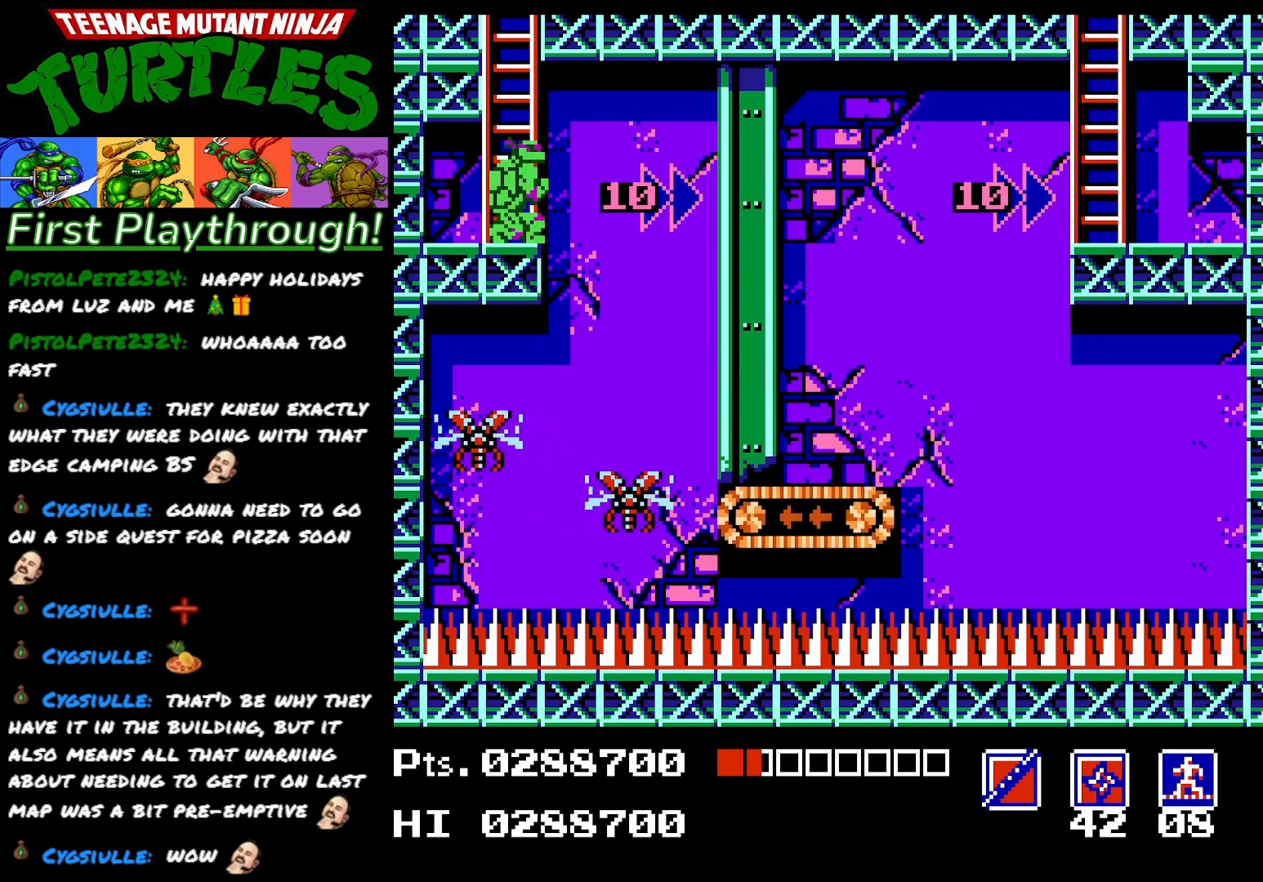
{"buttons": ["DPAD_DOWN"], "right_stick": "center", "events": [[117, "X", "up"]]}
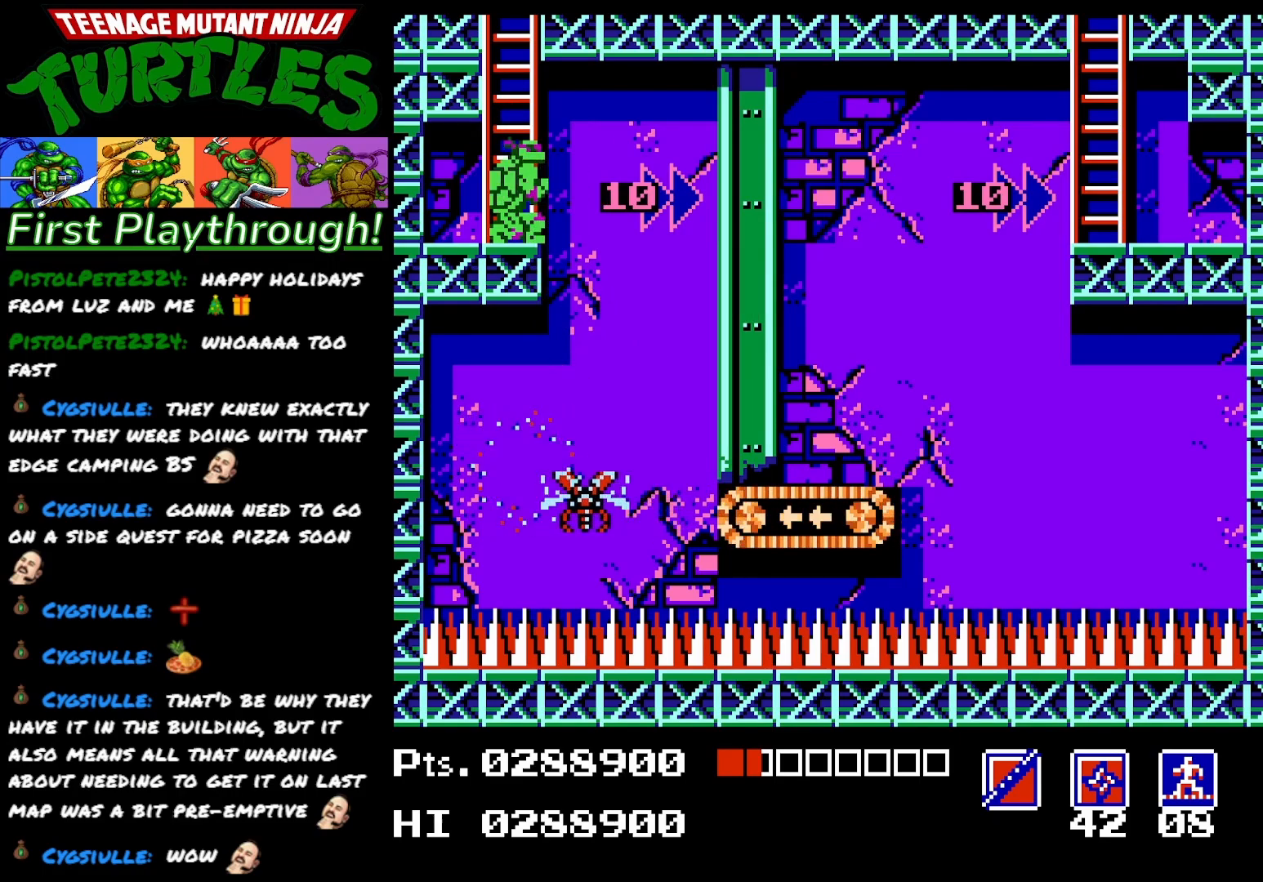
{"buttons": [], "right_stick": "center", "events": [[200, "DPAD_DOWN", "up"]]}
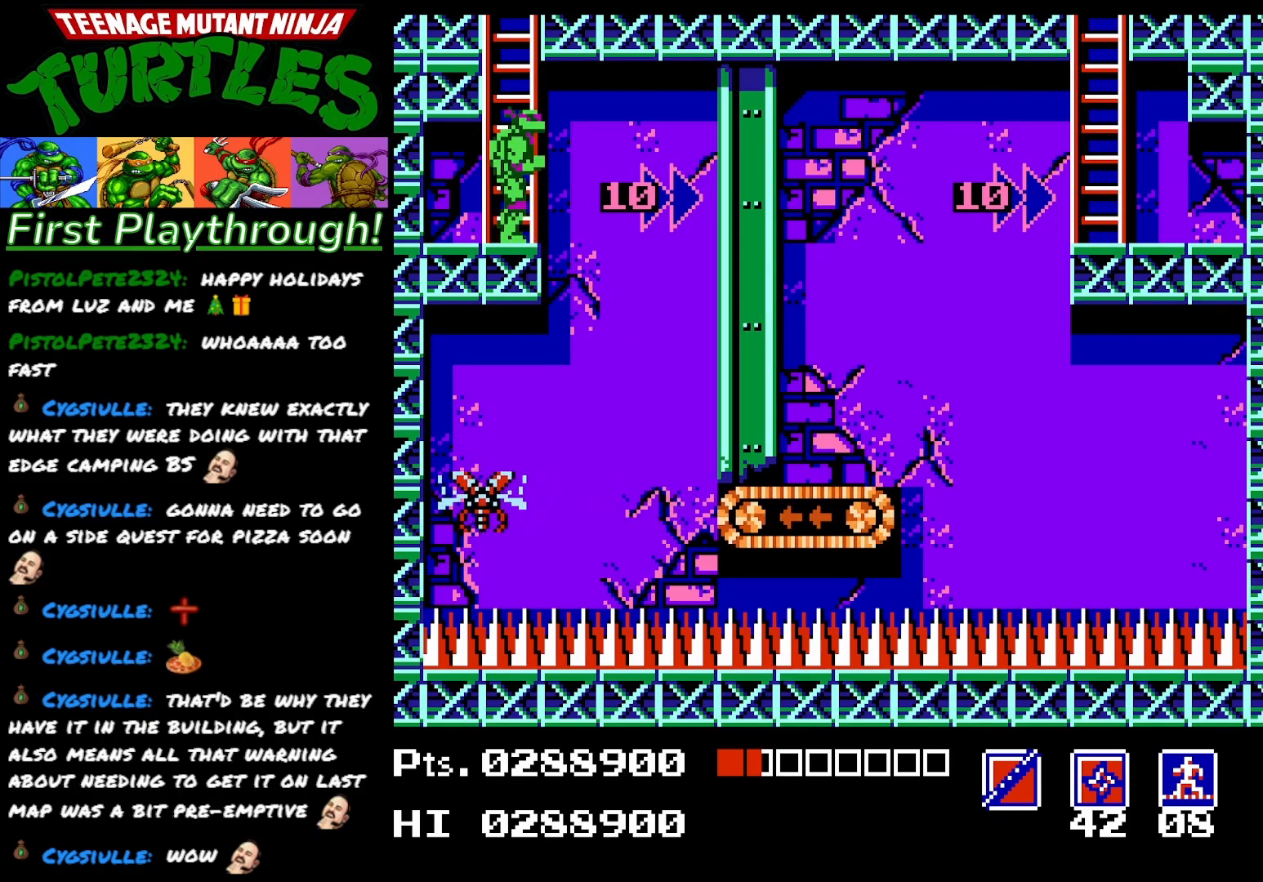
{"buttons": ["DPAD_RIGHT"], "right_stick": "center", "events": [[83, "DPAD_RIGHT", "down"], [183, "A", "down"], [267, "A", "up"]]}
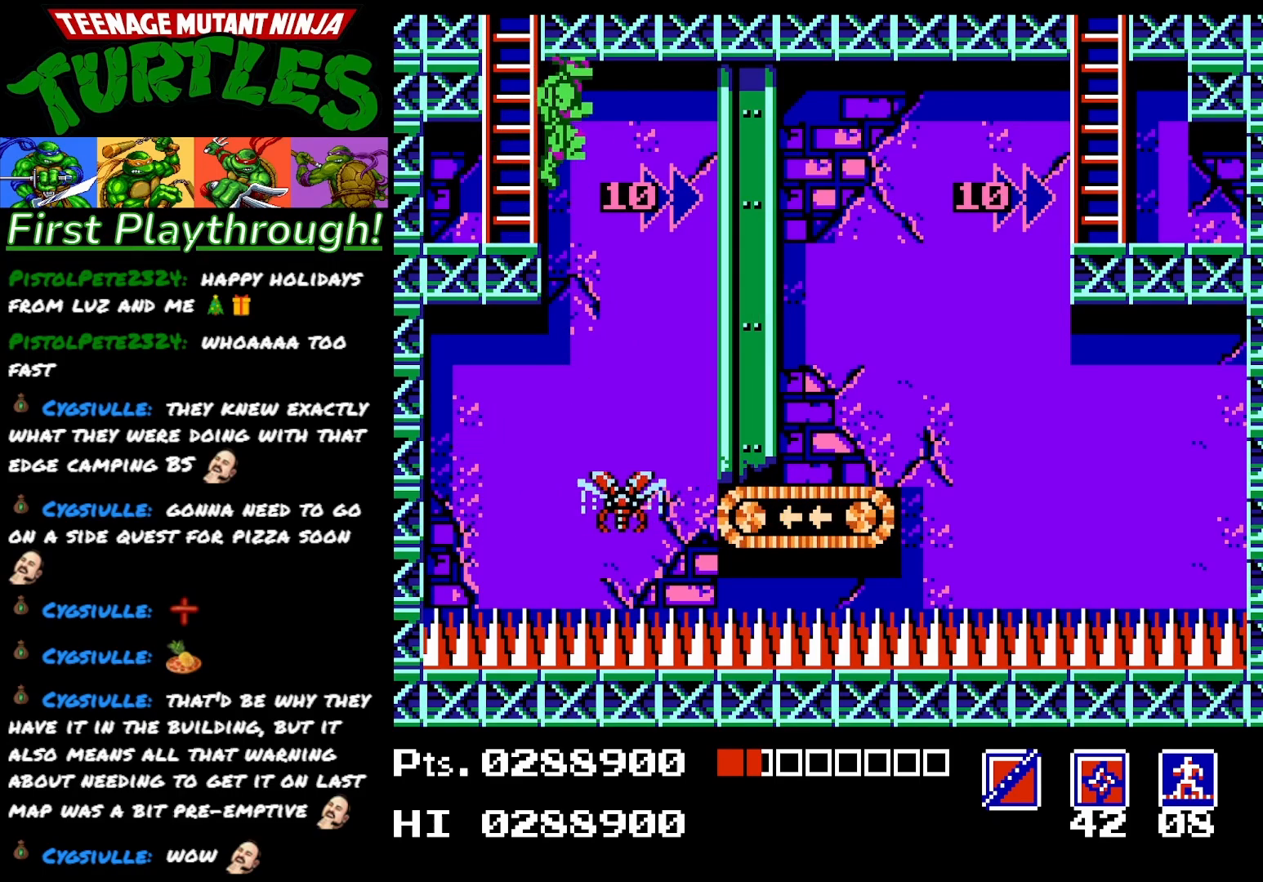
{"buttons": ["DPAD_RIGHT"], "right_stick": "center", "events": []}
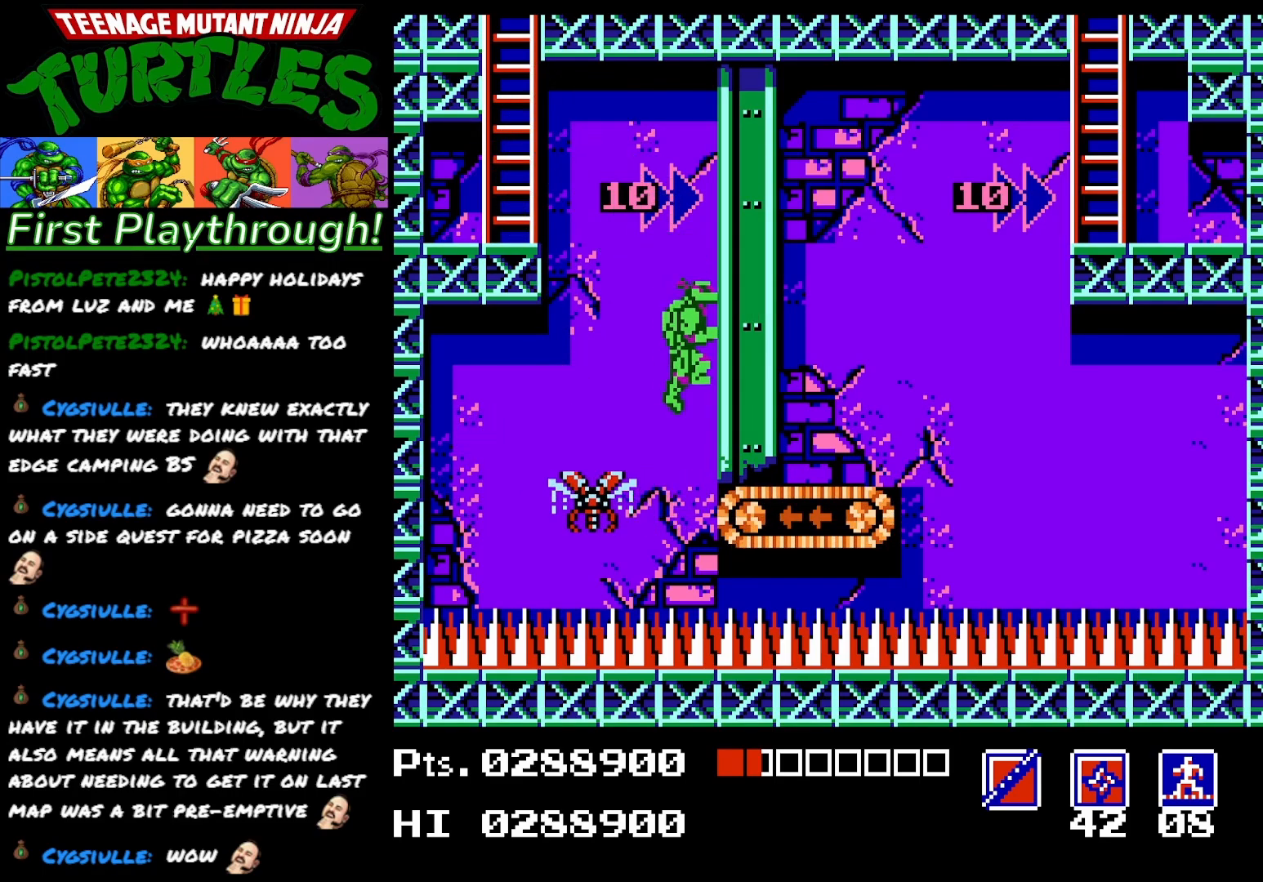
{"buttons": ["DPAD_RIGHT"], "right_stick": "center", "events": []}
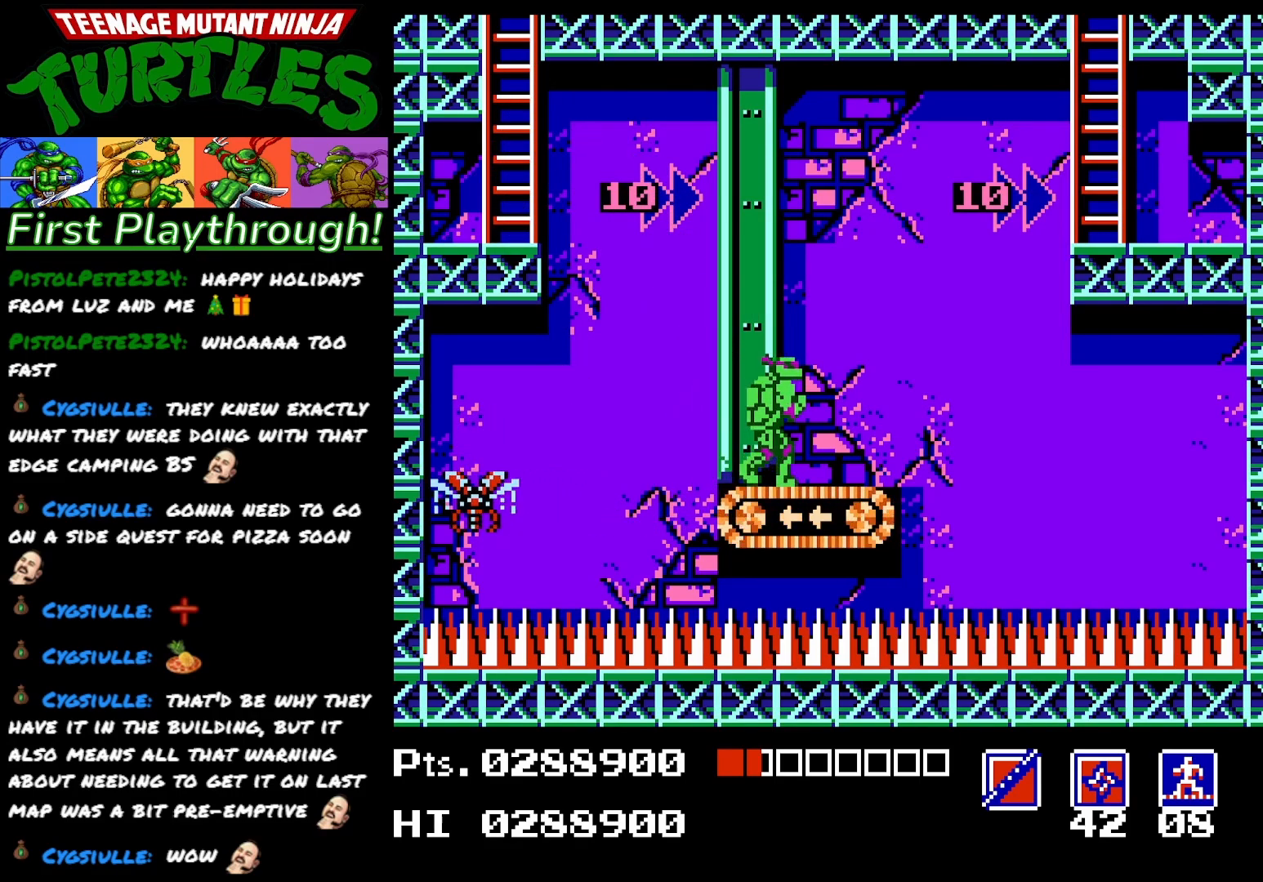
{"buttons": ["DPAD_RIGHT"], "right_stick": "center", "events": []}
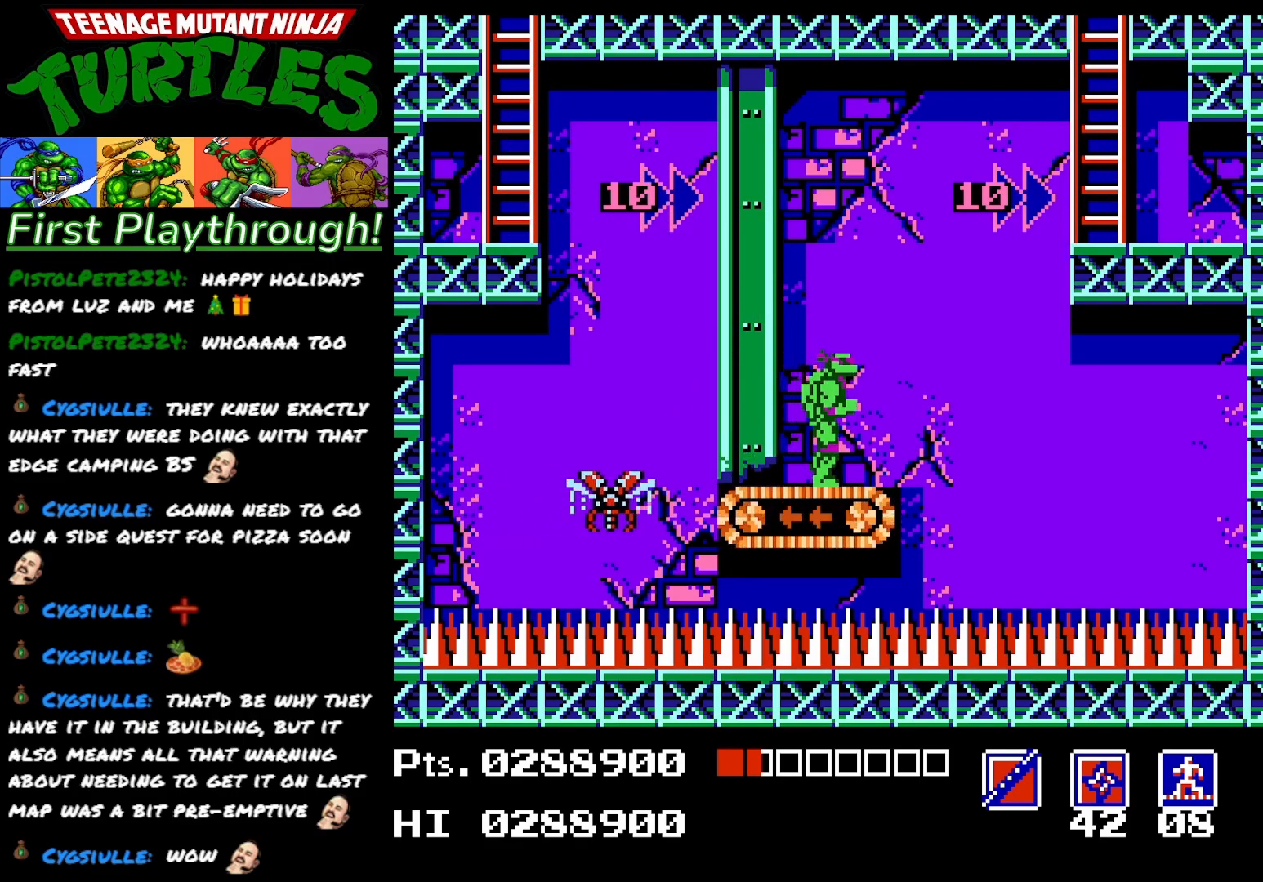
{"buttons": ["A", "DPAD_RIGHT"], "right_stick": "center", "events": [[317, "A", "down"]]}
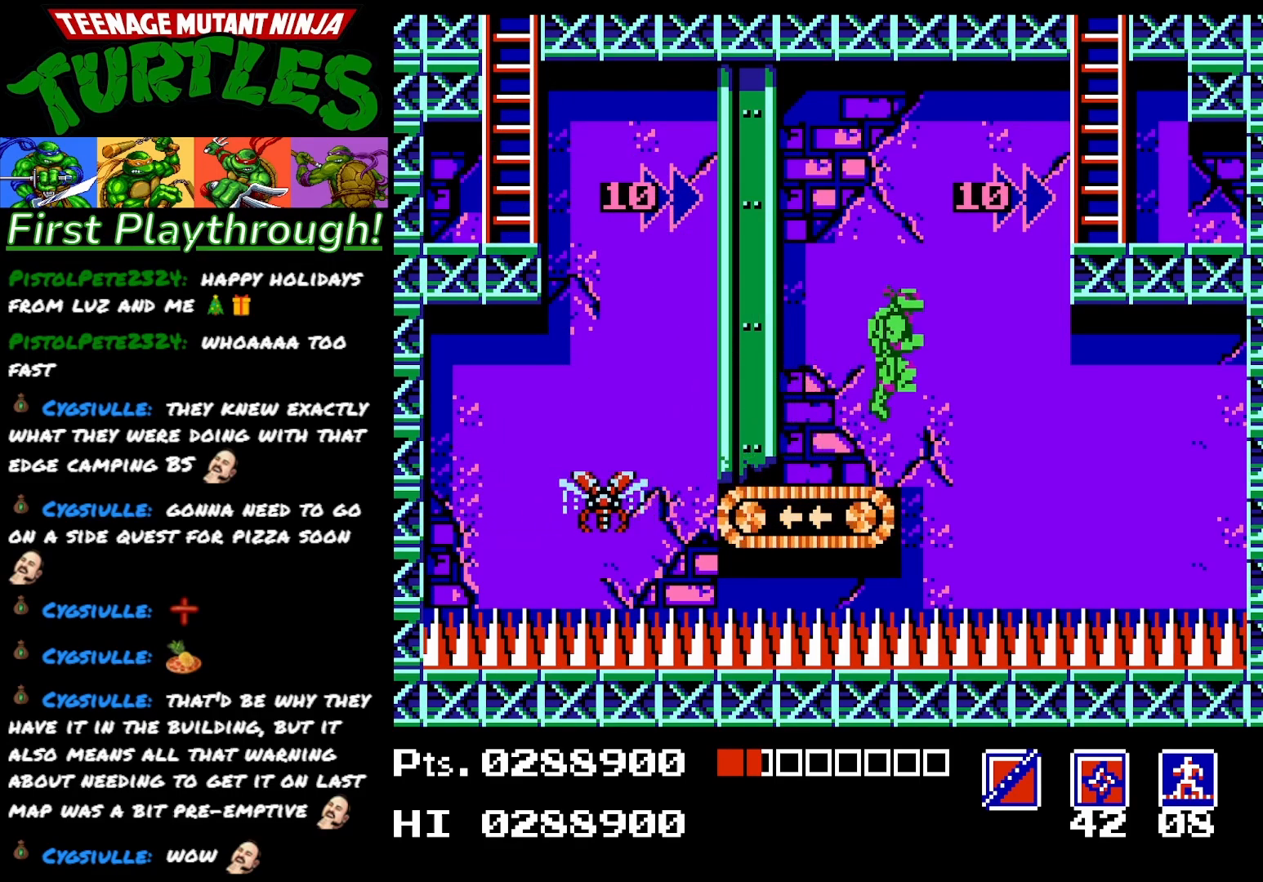
{"buttons": ["A", "DPAD_RIGHT"], "right_stick": "center", "events": []}